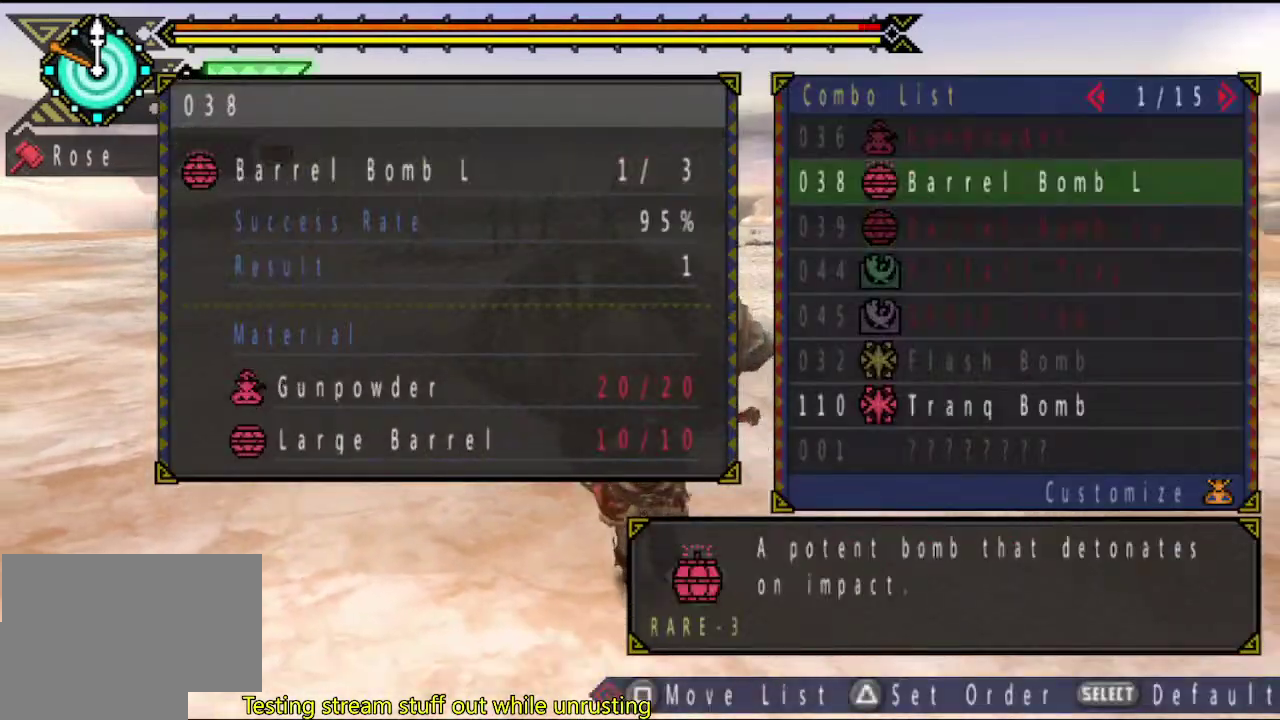
Gameplay with a controller (PlayStation layout); each line is a JSON object with the inputs held at the frame after it. "events" lists button and stick changes between this image and that frame as [ms after this image, input, new state], when the widget could be followed in between. This overlay highlights the sticks when they move; stick clicks (L3 R3) are not distinguishable. Not read: L1 L2 L3 R1 R2 R3.
{"buttons": ["CIRCLE"], "left_stick": "down", "right_stick": "center"}
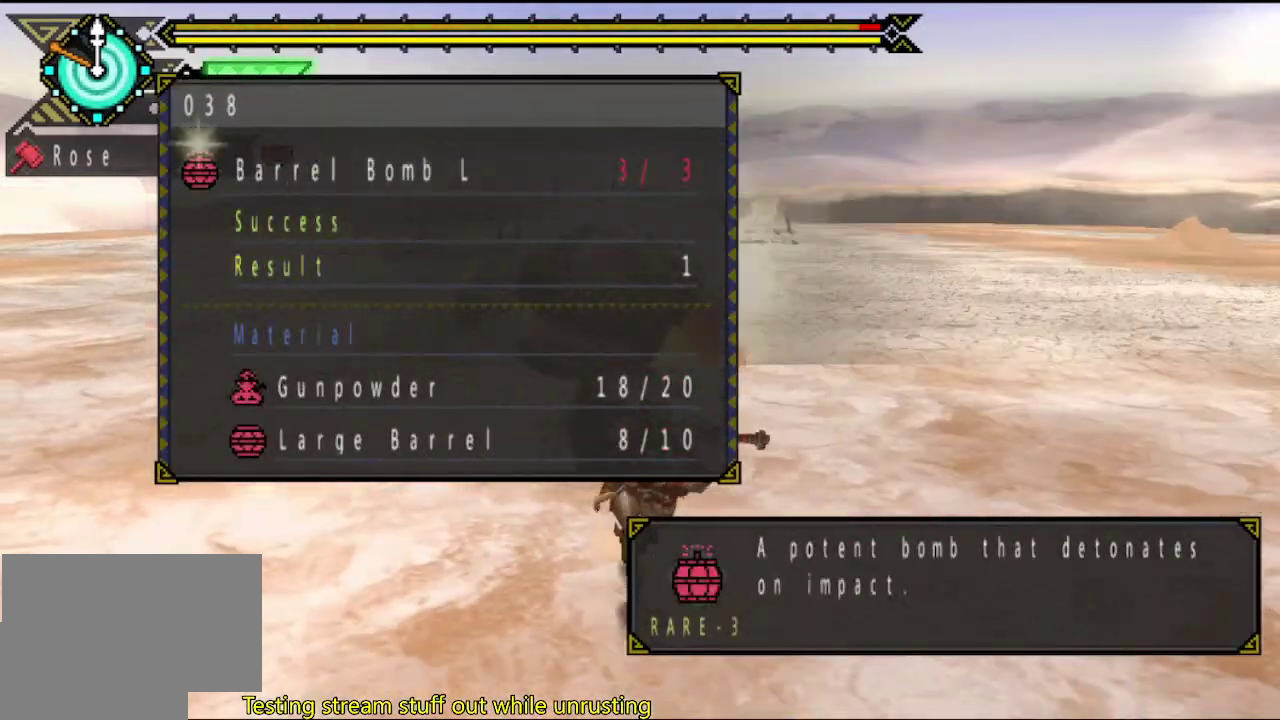
{"buttons": [], "left_stick": "up", "right_stick": "center"}
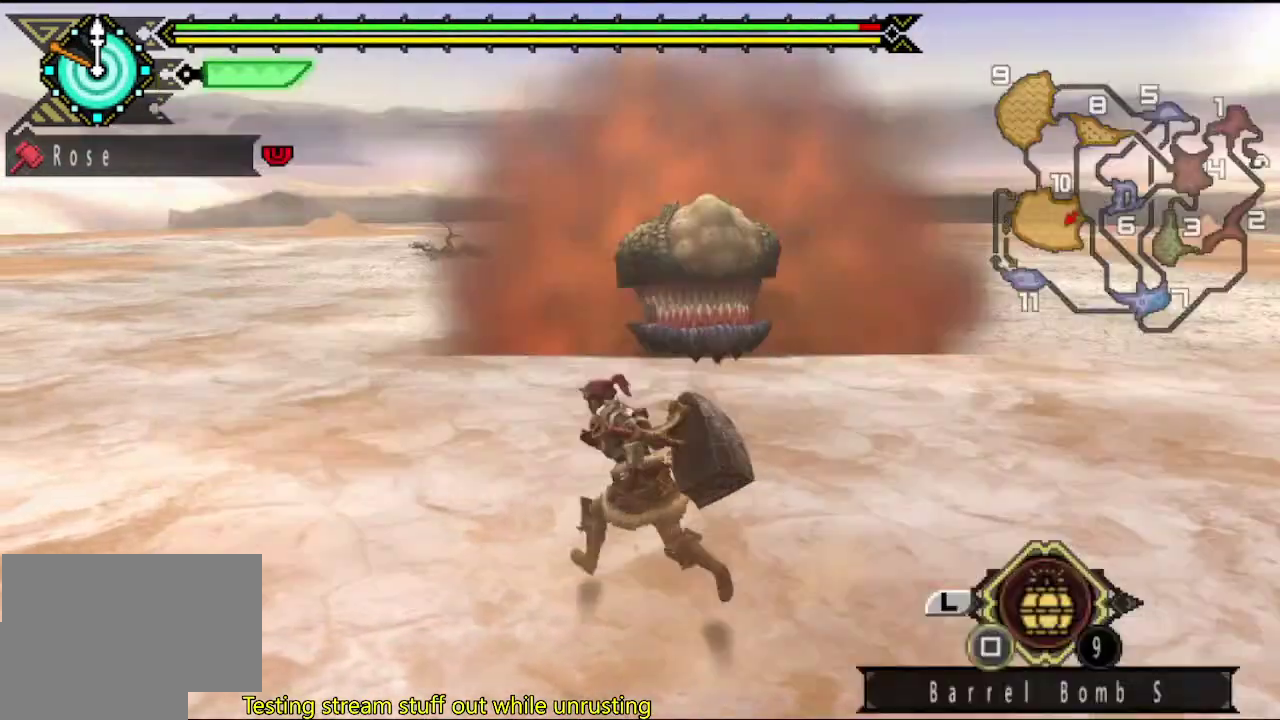
{"buttons": [], "left_stick": "up-right", "right_stick": "center", "events": [[83, "left_stick", "up-right"]]}
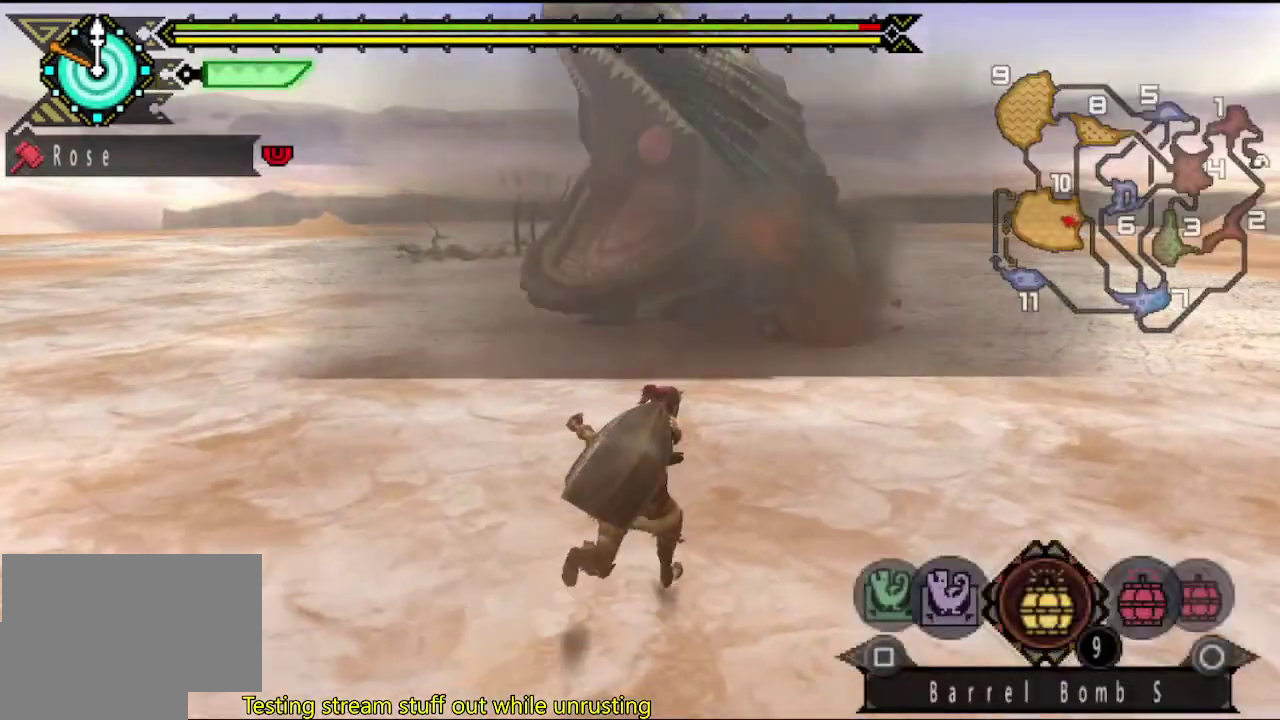
{"buttons": [], "left_stick": "up-right", "right_stick": "center", "events": [[67, "CIRCLE", "down"], [133, "CIRCLE", "up"], [300, "CIRCLE", "down"], [400, "CIRCLE", "up"]]}
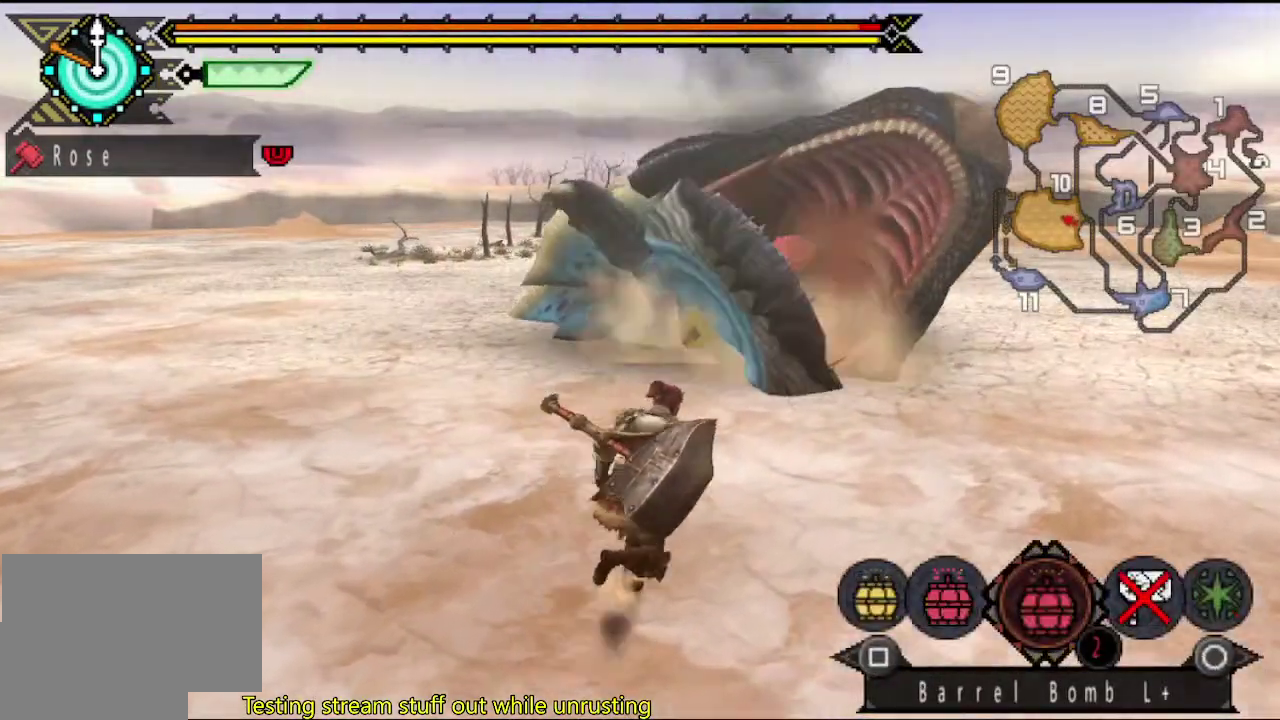
{"buttons": [], "left_stick": "up-right", "right_stick": "center", "events": []}
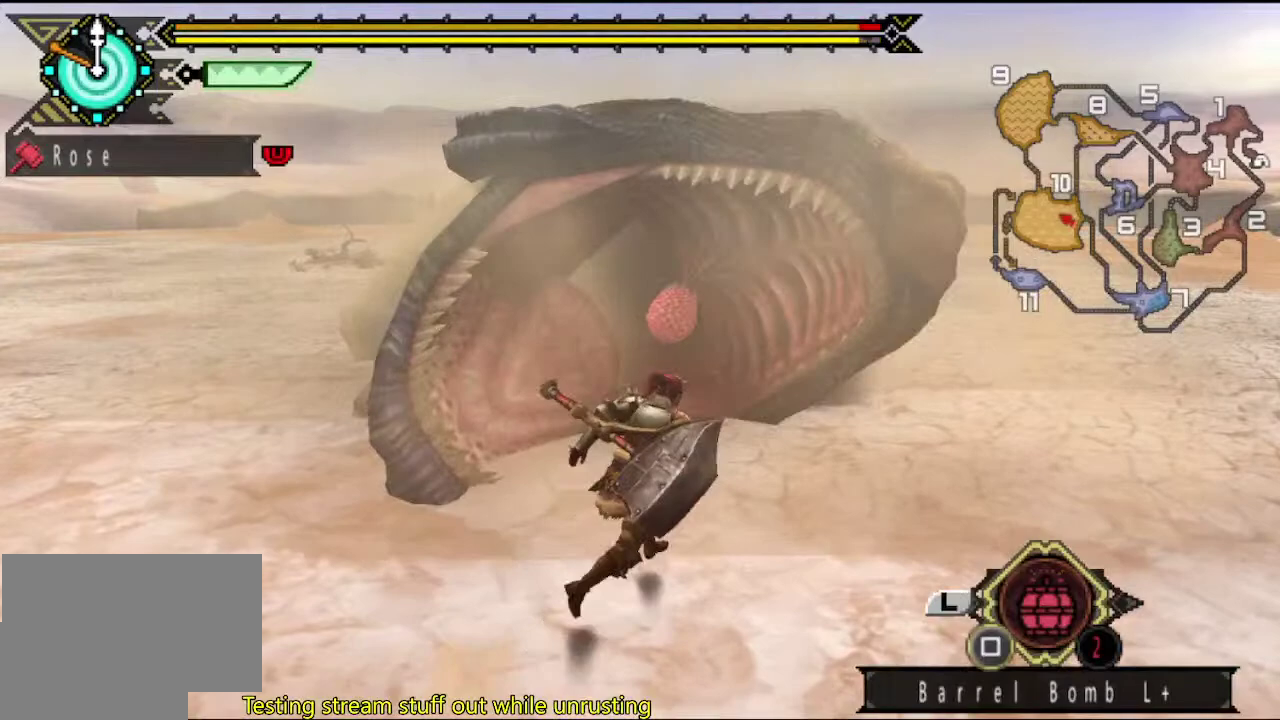
{"buttons": [], "left_stick": "center", "right_stick": "center", "events": [[50, "SQUARE", "down"], [50, "left_stick", "down-left"], [117, "SQUARE", "up"], [150, "left_stick", "left"], [217, "left_stick", "center"], [283, "SQUARE", "down"], [350, "SQUARE", "up"], [417, "SQUARE", "down"], [483, "SQUARE", "up"]]}
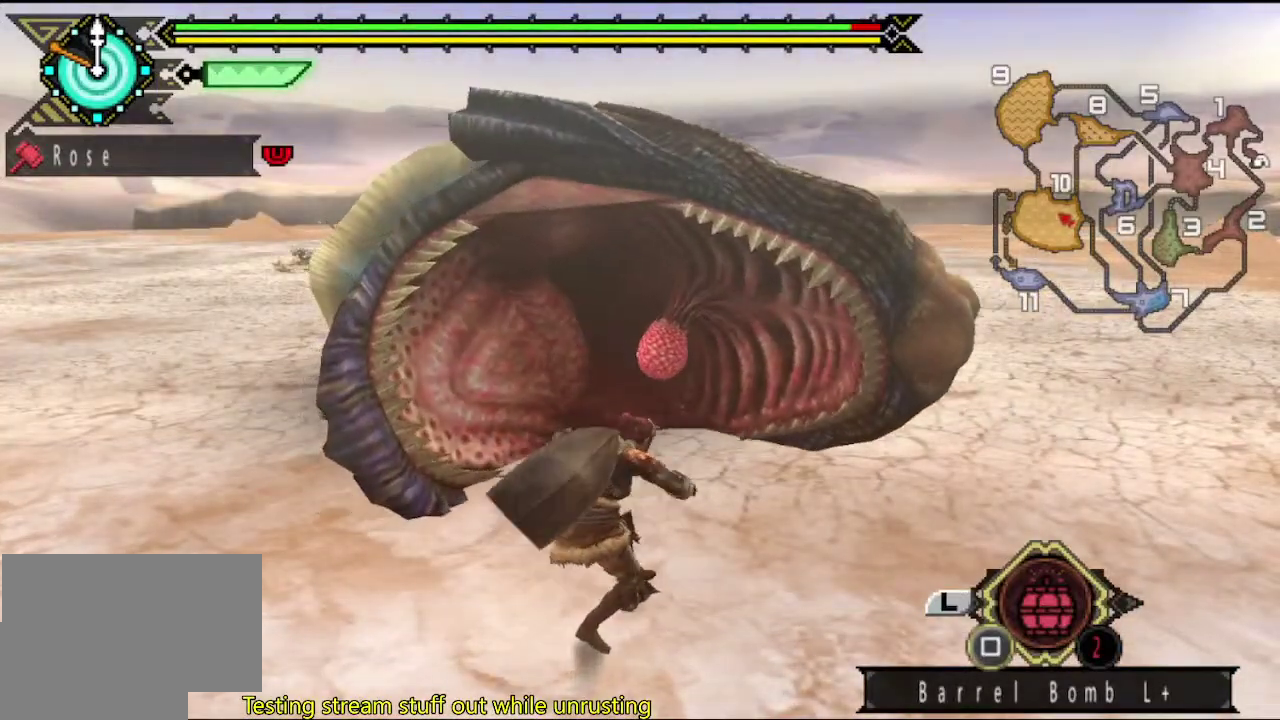
{"buttons": [], "left_stick": "center", "right_stick": "center", "events": [[50, "SQUARE", "down"], [350, "SQUARE", "up"], [417, "SQUARE", "down"], [483, "SQUARE", "up"]]}
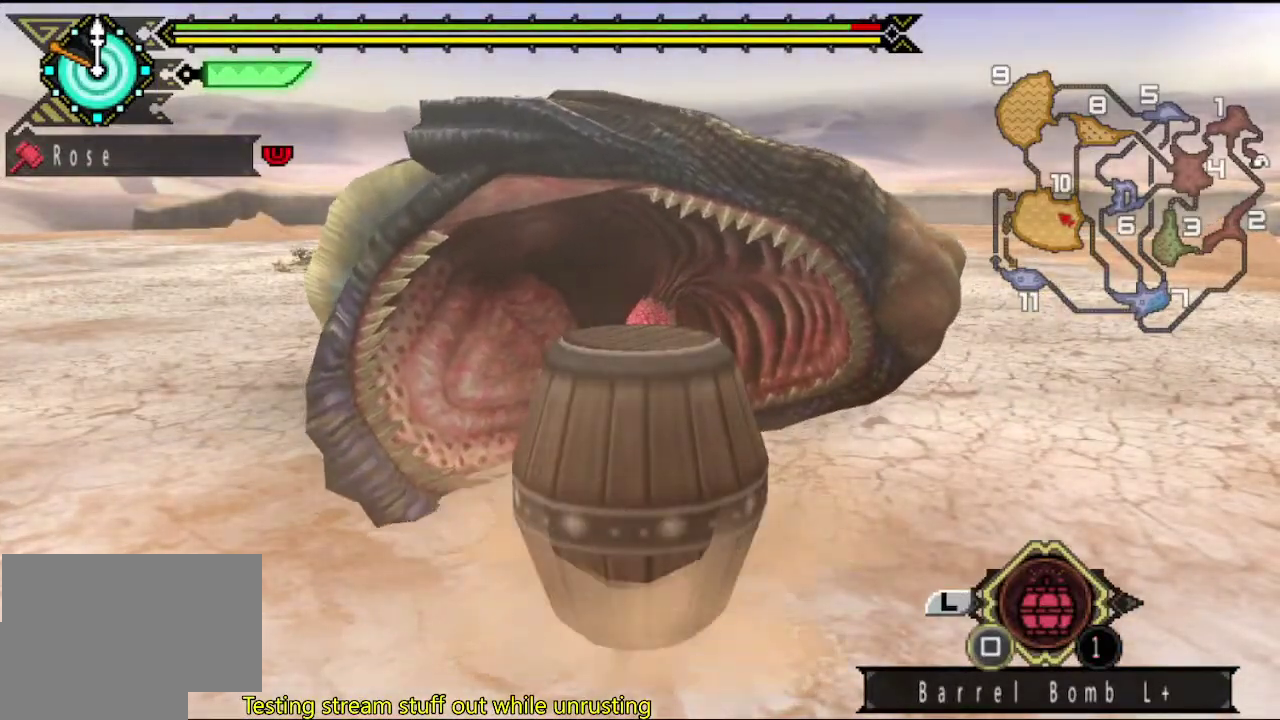
{"buttons": [], "left_stick": "center", "right_stick": "center", "events": [[50, "SQUARE", "down"], [117, "SQUARE", "up"], [183, "SQUARE", "down"], [383, "SQUARE", "up"]]}
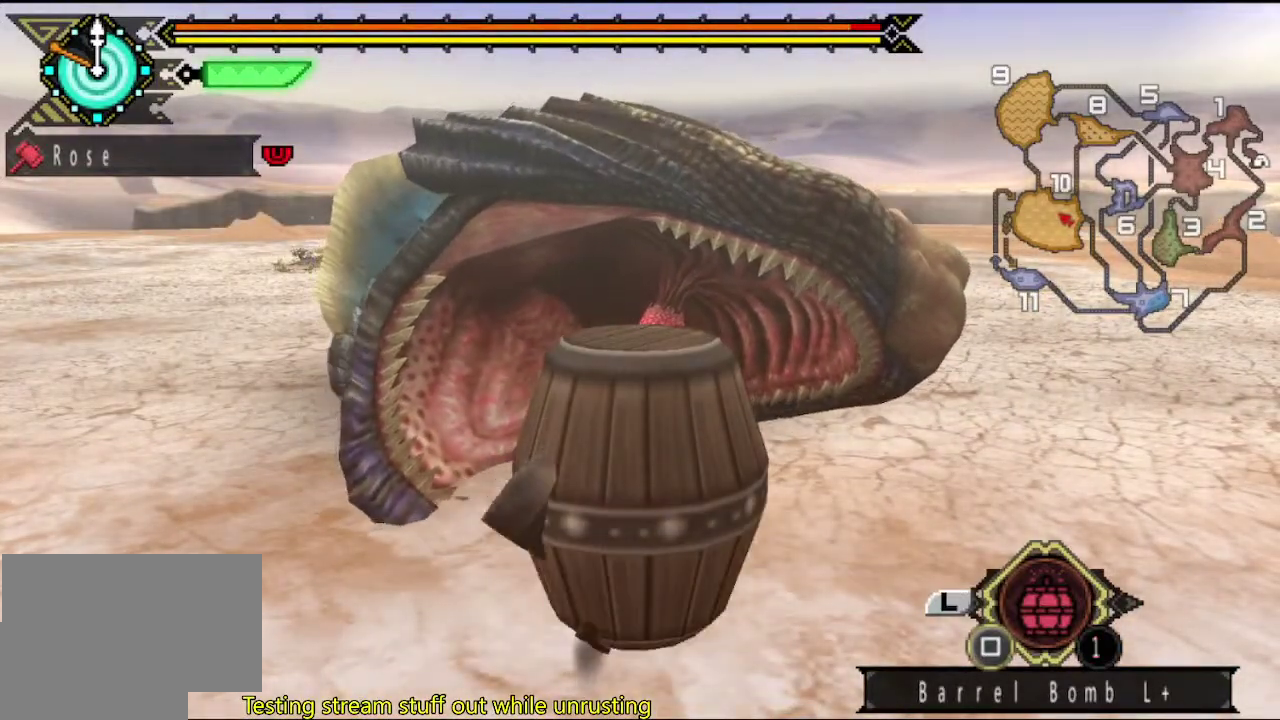
{"buttons": ["SQUARE"], "left_stick": "down-left", "right_stick": "center", "events": [[50, "left_stick", "down-left"], [483, "SQUARE", "down"]]}
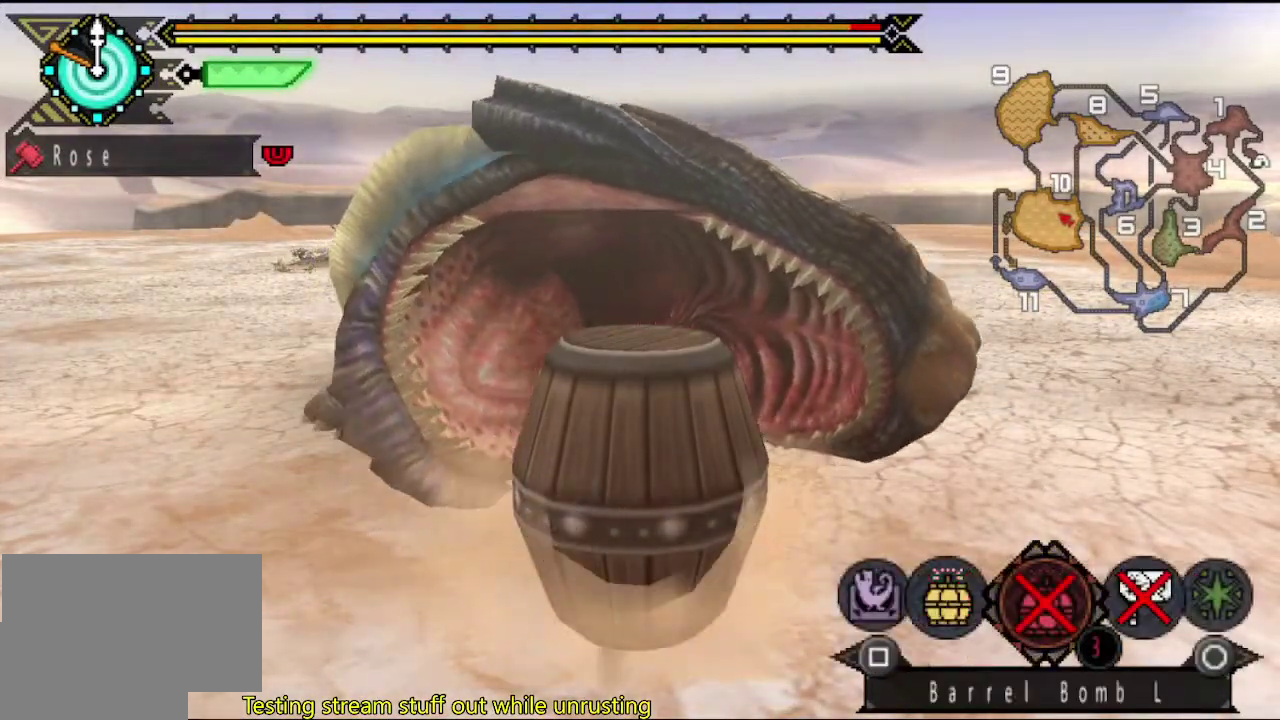
{"buttons": [], "left_stick": "down-left", "right_stick": "center", "events": [[33, "SQUARE", "up"], [167, "SQUARE", "down"], [233, "SQUARE", "up"], [300, "SQUARE", "down"], [500, "SQUARE", "up"]]}
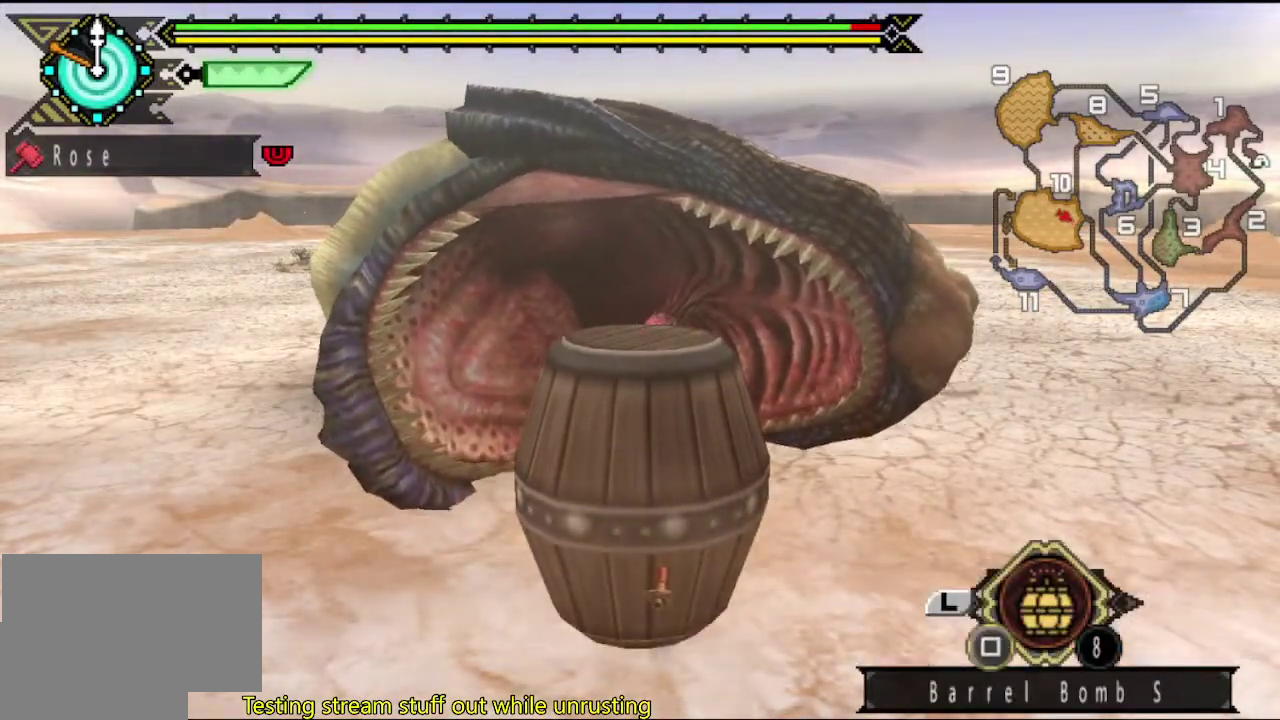
{"buttons": [], "left_stick": "down-left", "right_stick": "center", "events": []}
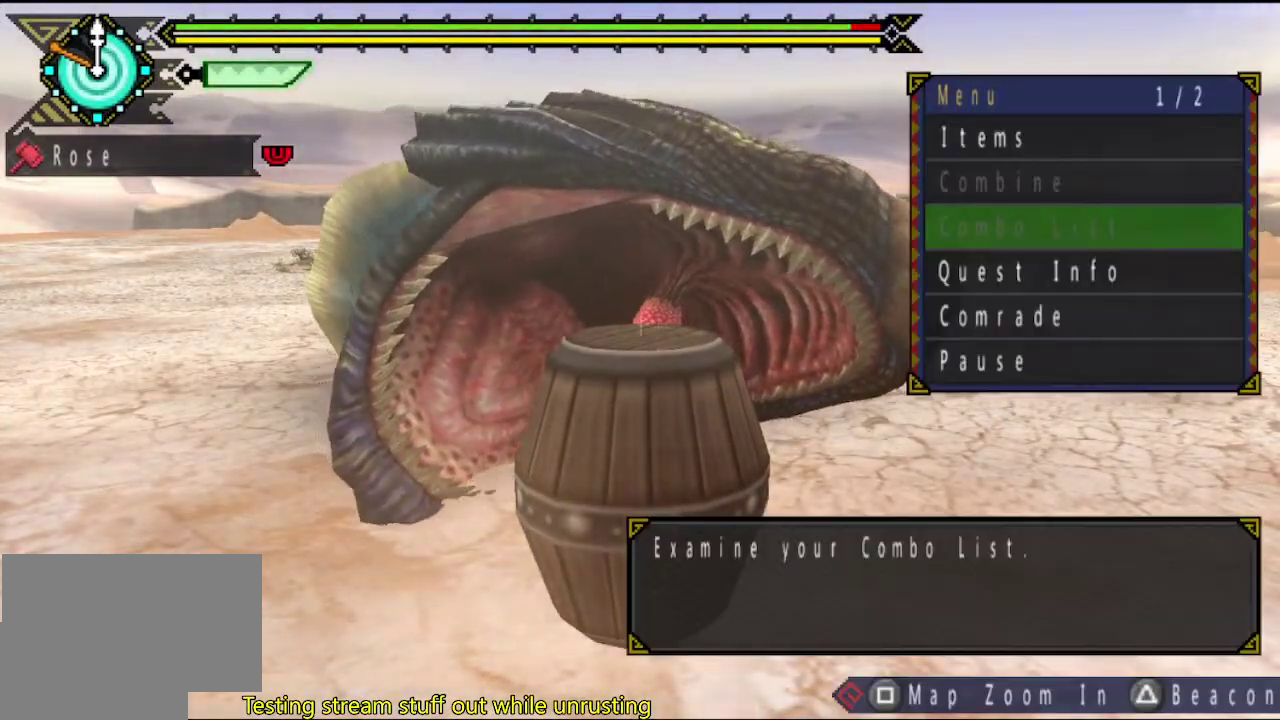
{"buttons": ["DPAD_DOWN"], "left_stick": "down-left", "right_stick": "center", "events": [[283, "CIRCLE", "down"], [350, "CIRCLE", "up"], [417, "DPAD_DOWN", "down"]]}
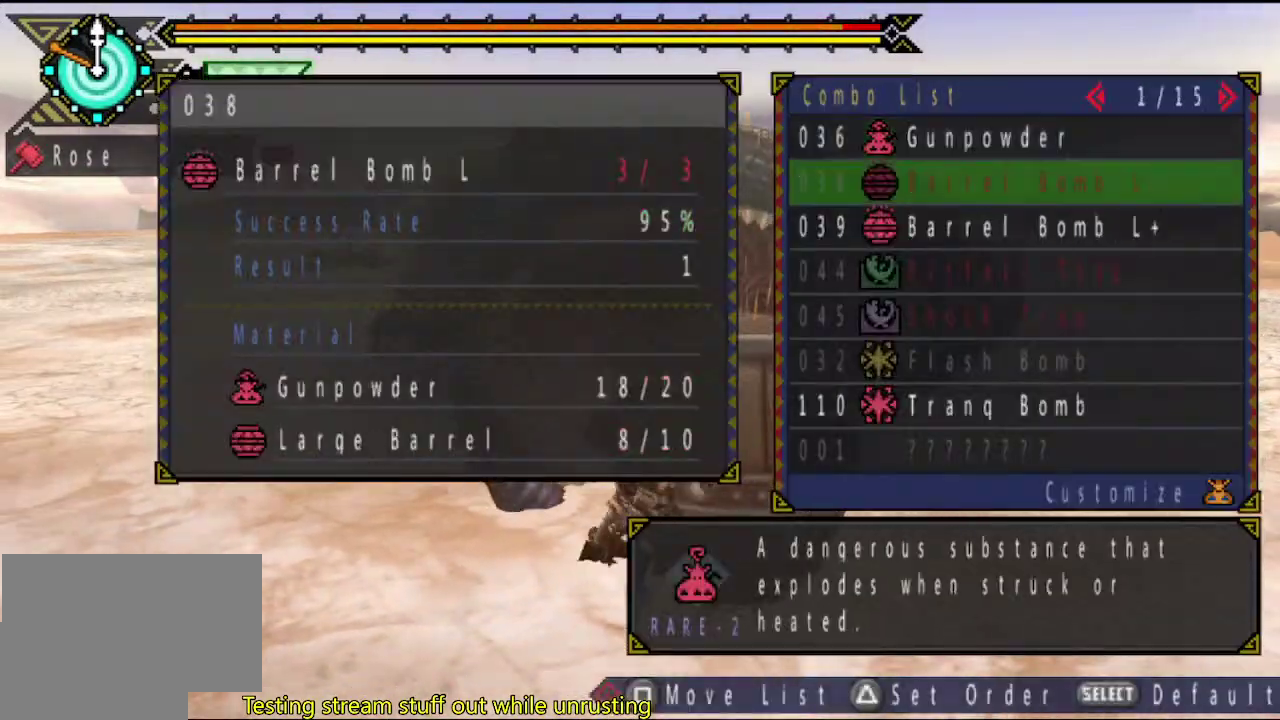
{"buttons": ["CIRCLE"], "left_stick": "down-left", "right_stick": "center", "events": [[117, "DPAD_DOWN", "up"], [183, "CIRCLE", "down"], [250, "CIRCLE", "up"], [317, "CIRCLE", "down"], [383, "CIRCLE", "up"], [450, "CIRCLE", "down"]]}
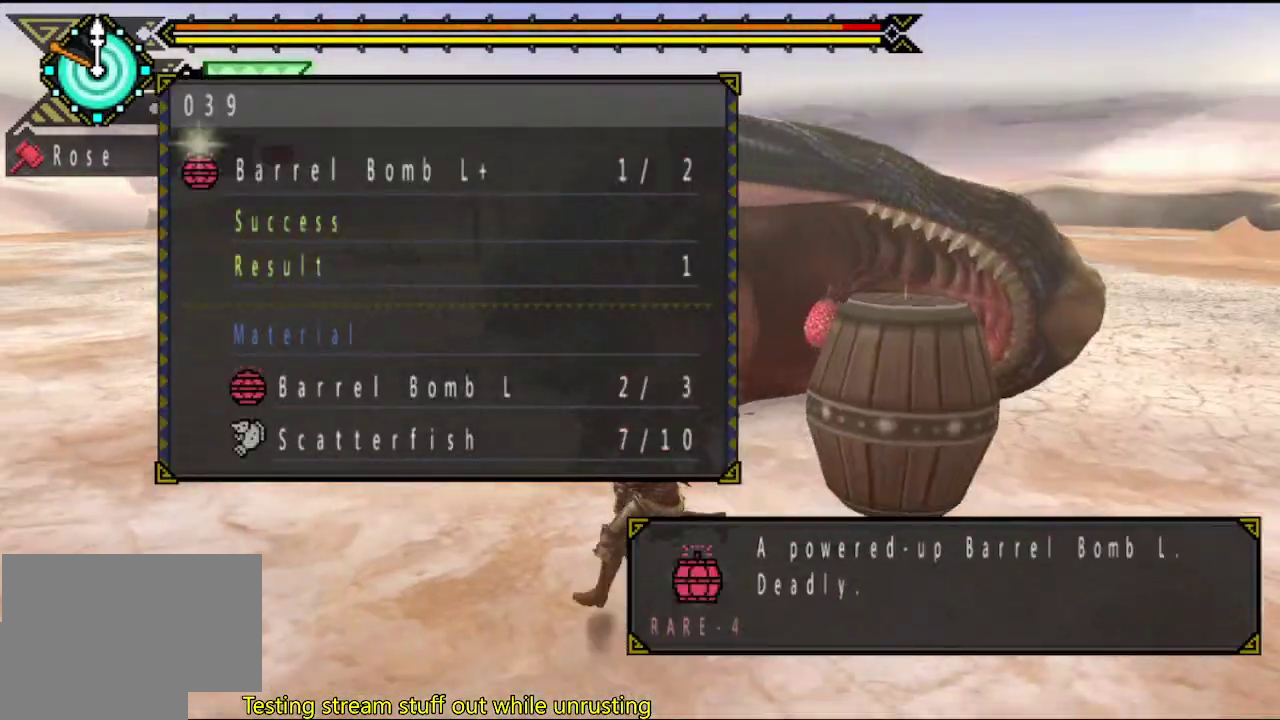
{"buttons": [], "left_stick": "down-left", "right_stick": "center", "events": [[17, "CIRCLE", "up"], [83, "CIRCLE", "down"], [150, "CIRCLE", "up"], [350, "CIRCLE", "down"], [450, "CIRCLE", "up"]]}
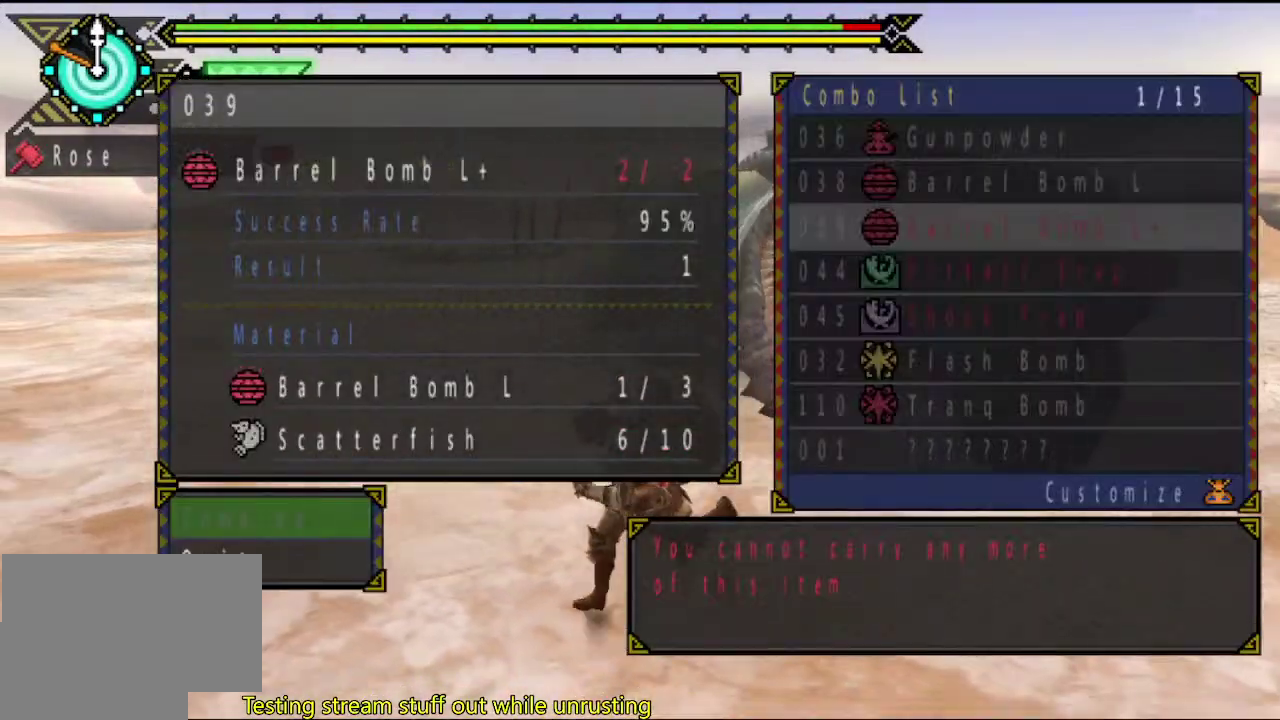
{"buttons": [], "left_stick": "left", "right_stick": "center", "events": [[50, "left_stick", "left"], [83, "DPAD_UP", "down"], [150, "DPAD_UP", "up"], [183, "CIRCLE", "down"], [250, "CIRCLE", "up"], [400, "CIRCLE", "down"], [500, "CIRCLE", "up"]]}
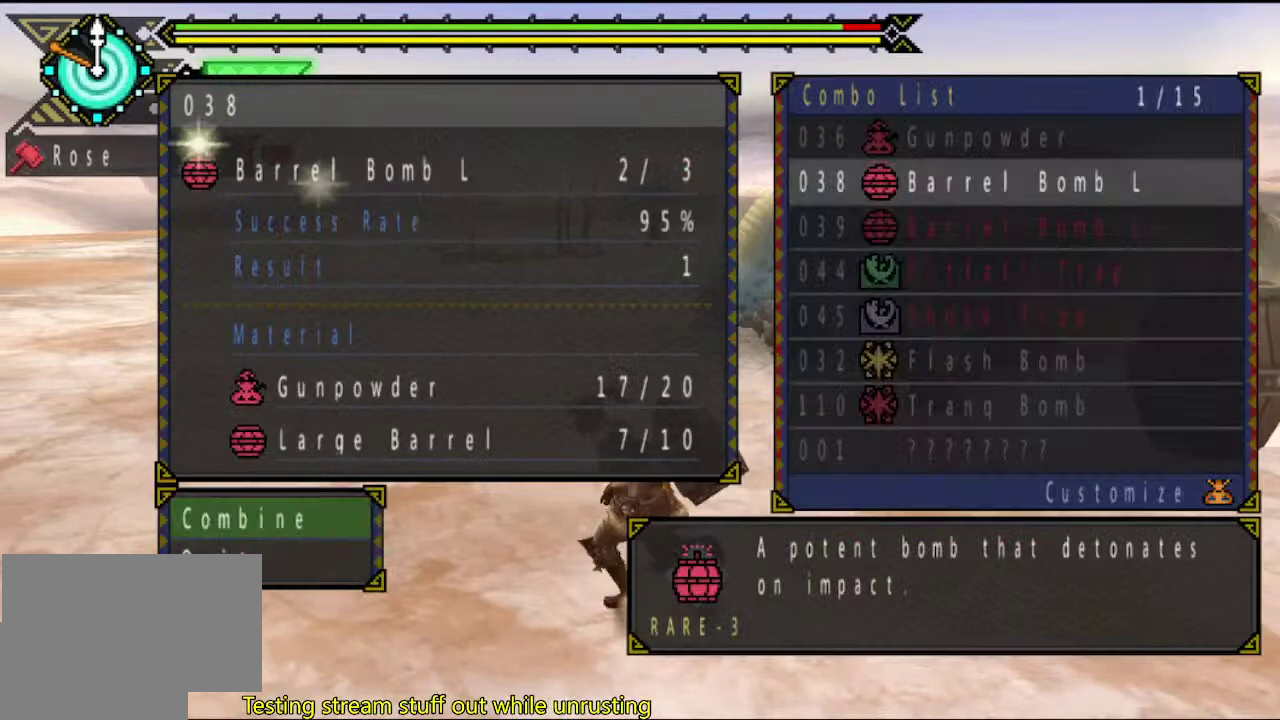
{"buttons": [], "left_stick": "up-left", "right_stick": "center", "events": [[67, "CIRCLE", "down"], [67, "left_stick", "up-left"], [133, "CIRCLE", "up"], [200, "CIRCLE", "down"], [300, "CIRCLE", "up"], [367, "CIRCLE", "down"], [433, "CIRCLE", "up"]]}
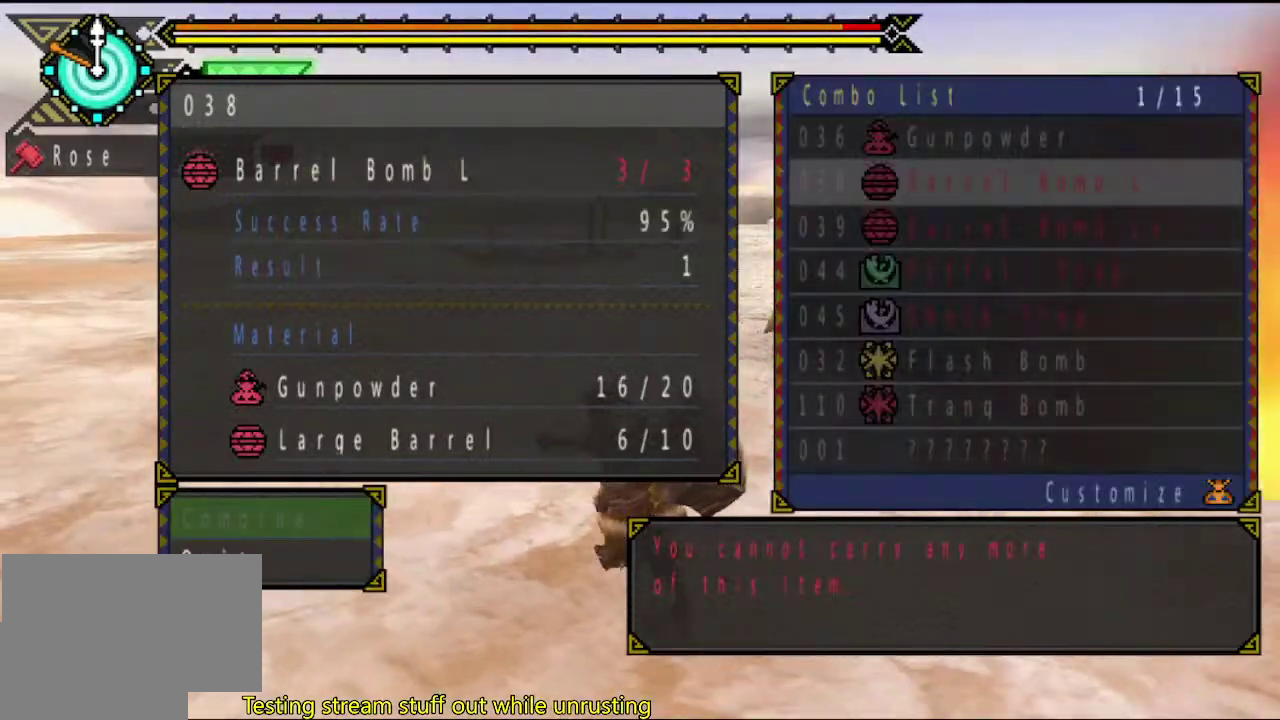
{"buttons": [], "left_stick": "up-right", "right_stick": "center", "events": [[67, "left_stick", "up"], [250, "left_stick", "up-right"], [383, "right_stick", "right"], [450, "right_stick", "center"]]}
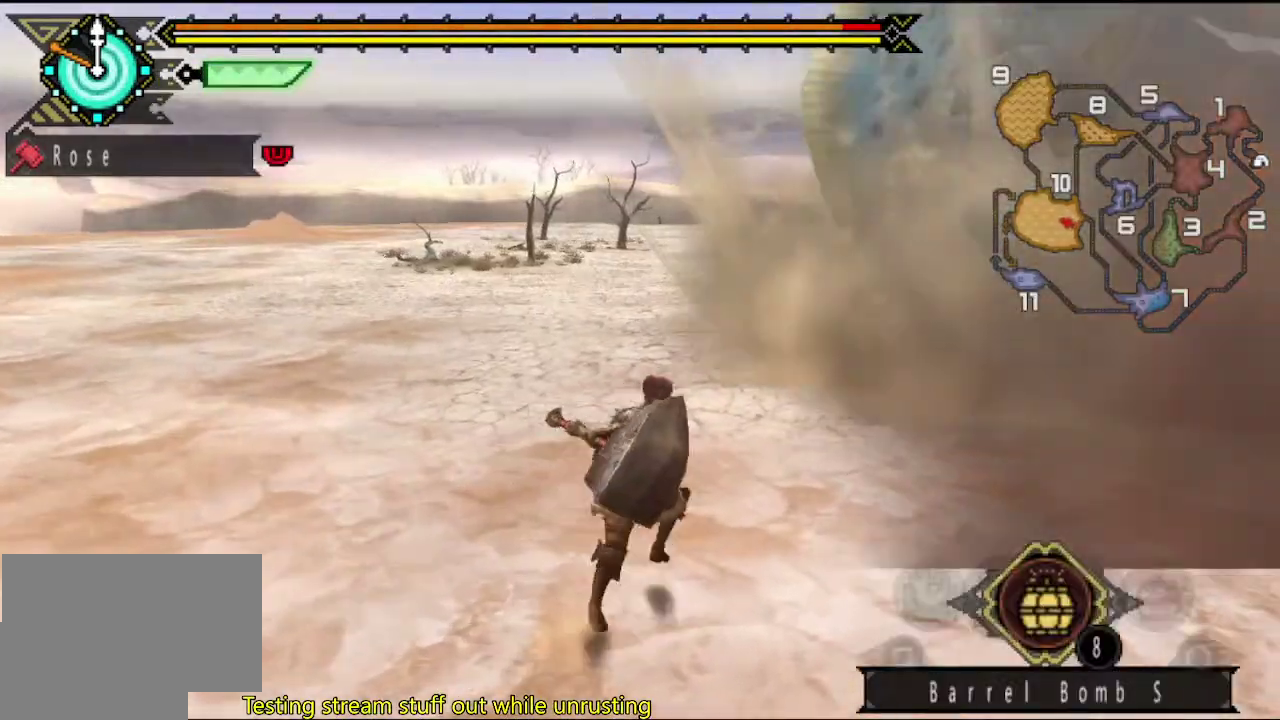
{"buttons": [], "left_stick": "up", "right_stick": "center", "events": [[50, "left_stick", "up"], [117, "CIRCLE", "down"], [183, "CIRCLE", "up"], [250, "CIRCLE", "down"], [317, "CIRCLE", "up"]]}
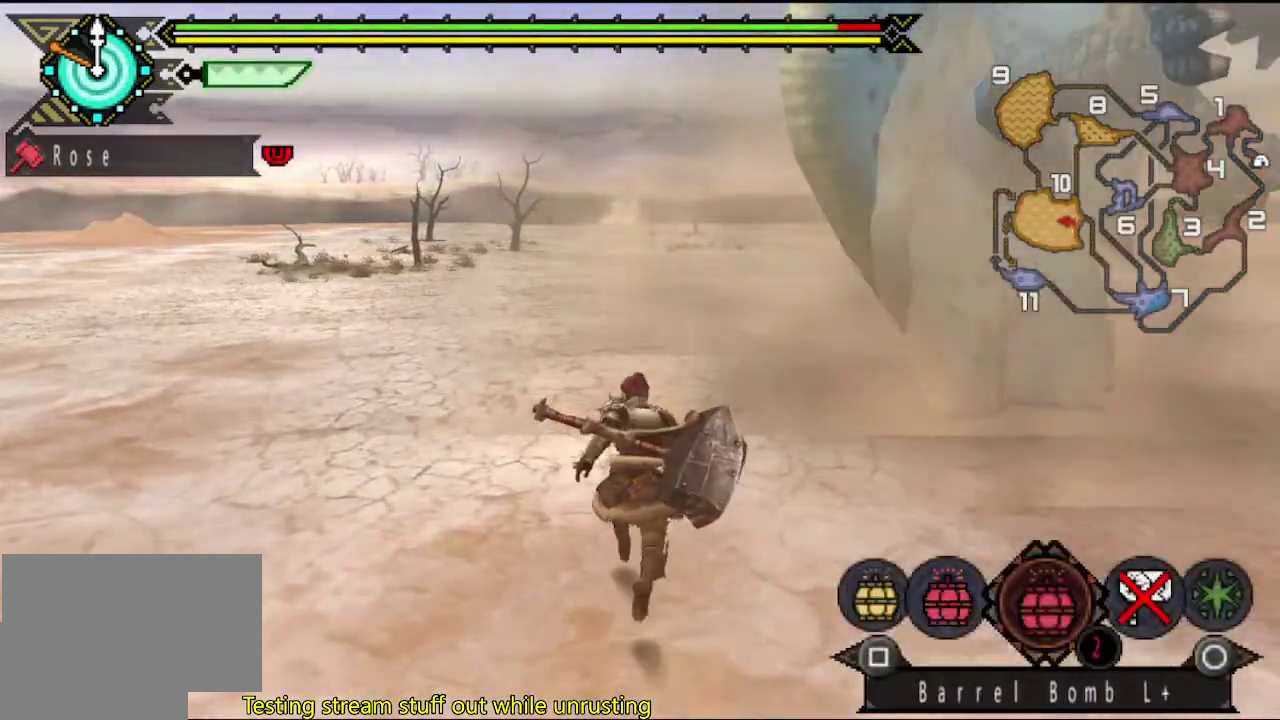
{"buttons": [], "left_stick": "center", "right_stick": "center", "events": [[283, "SQUARE", "down"], [317, "left_stick", "right"], [350, "SQUARE", "up"], [450, "left_stick", "center"]]}
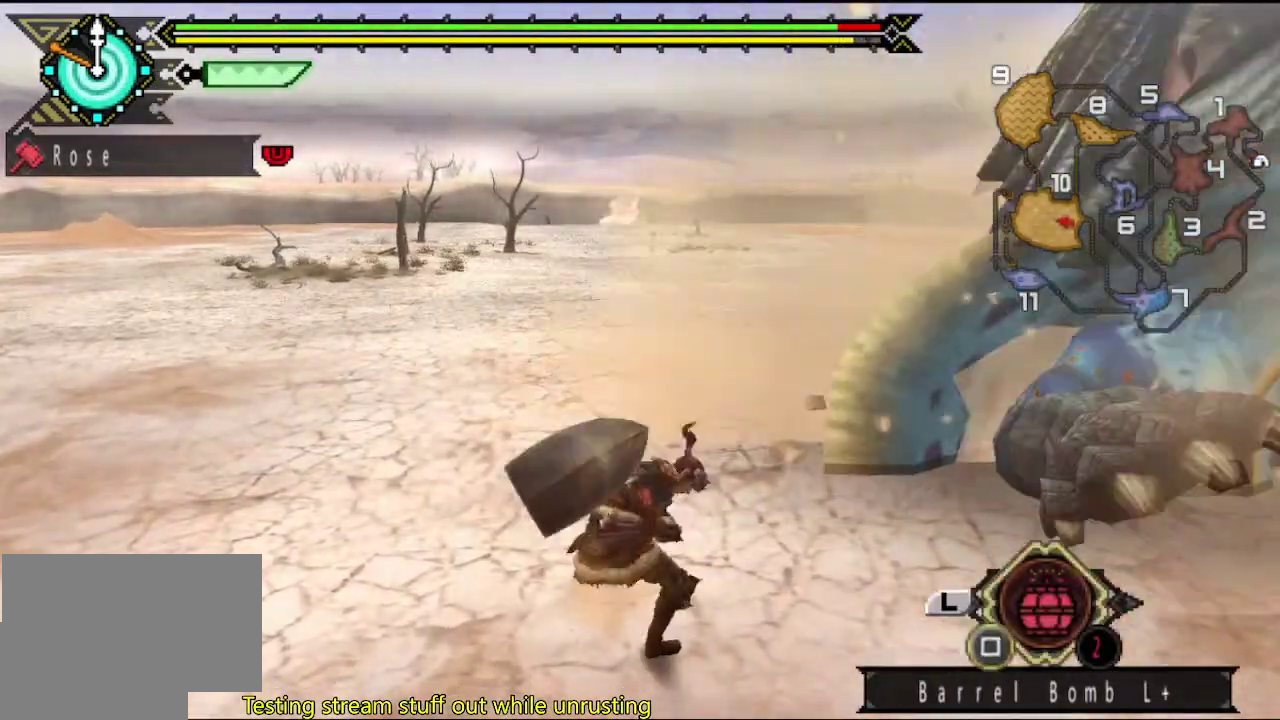
{"buttons": [], "left_stick": "center", "right_stick": "center", "events": [[50, "SQUARE", "down"], [200, "SQUARE", "up"], [267, "SQUARE", "down"], [333, "SQUARE", "up"], [400, "SQUARE", "down"], [467, "SQUARE", "up"]]}
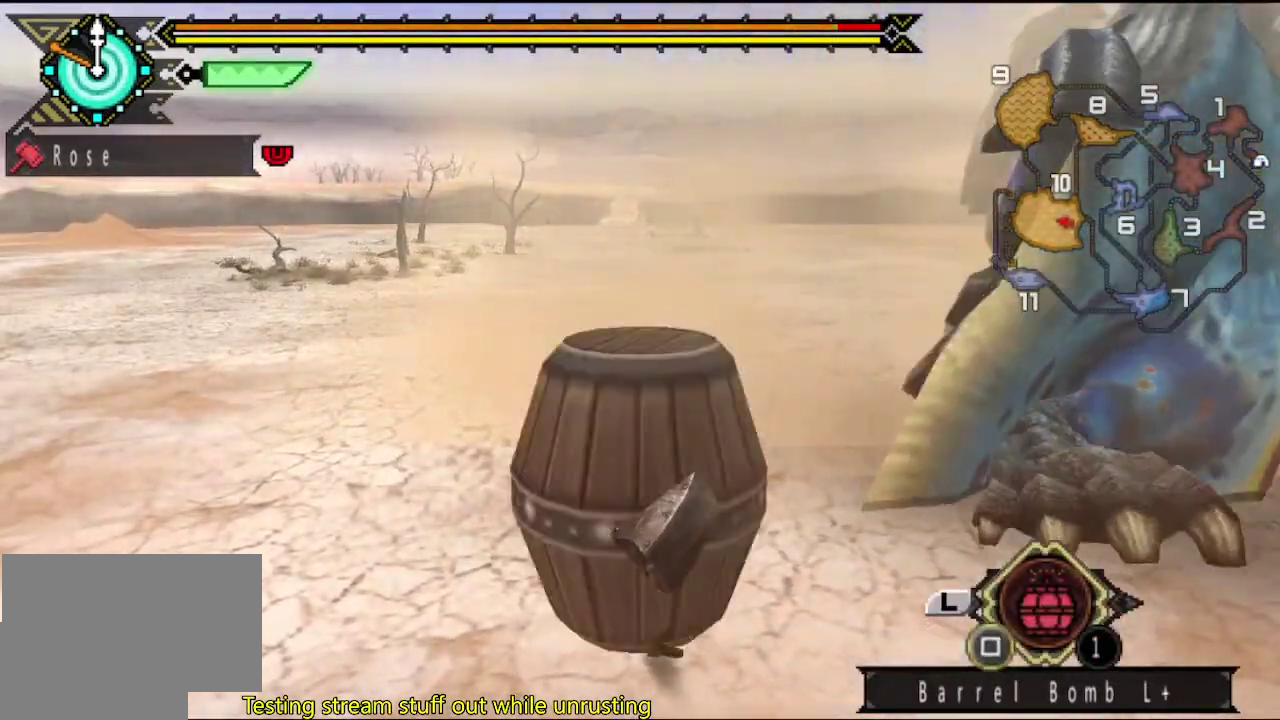
{"buttons": [], "left_stick": "center", "right_stick": "center", "events": [[33, "SQUARE", "down"], [100, "SQUARE", "up"], [167, "SQUARE", "down"], [233, "SQUARE", "up"], [300, "SQUARE", "down"], [367, "SQUARE", "up"], [433, "SQUARE", "down"], [500, "SQUARE", "up"]]}
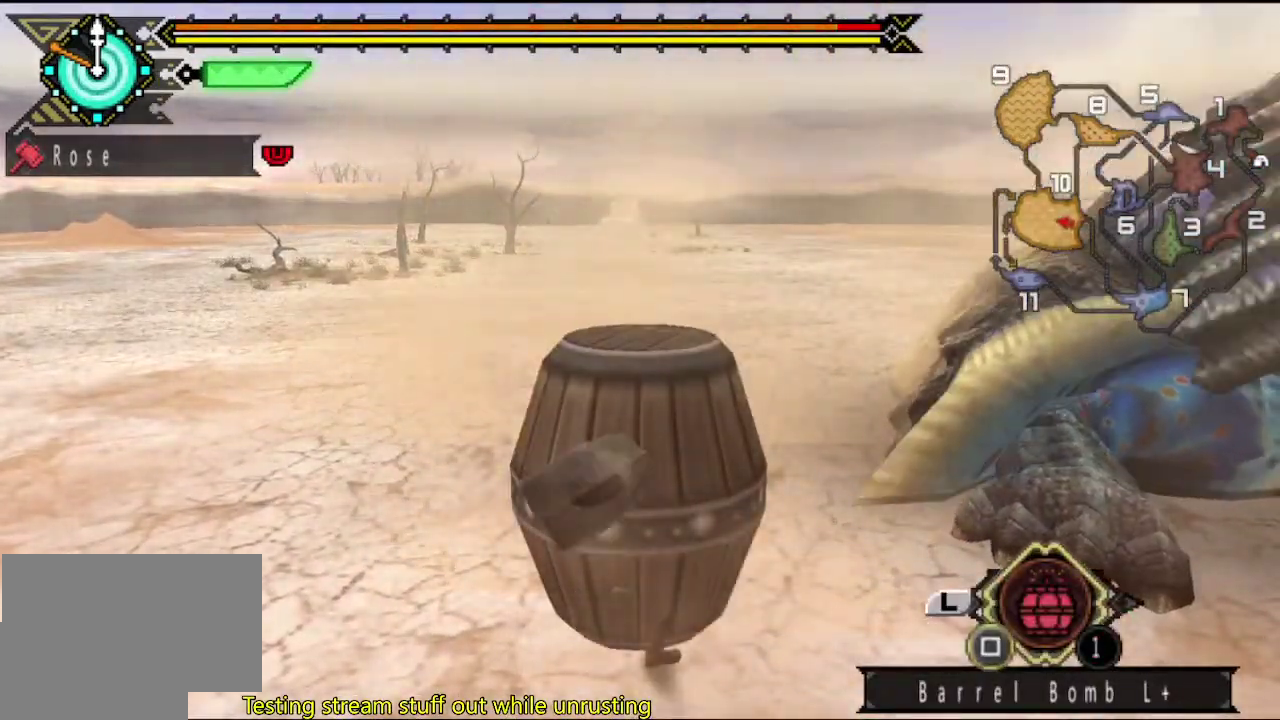
{"buttons": [], "left_stick": "right", "right_stick": "center", "events": [[233, "left_stick", "right"], [233, "right_stick", "left"], [300, "right_stick", "center"]]}
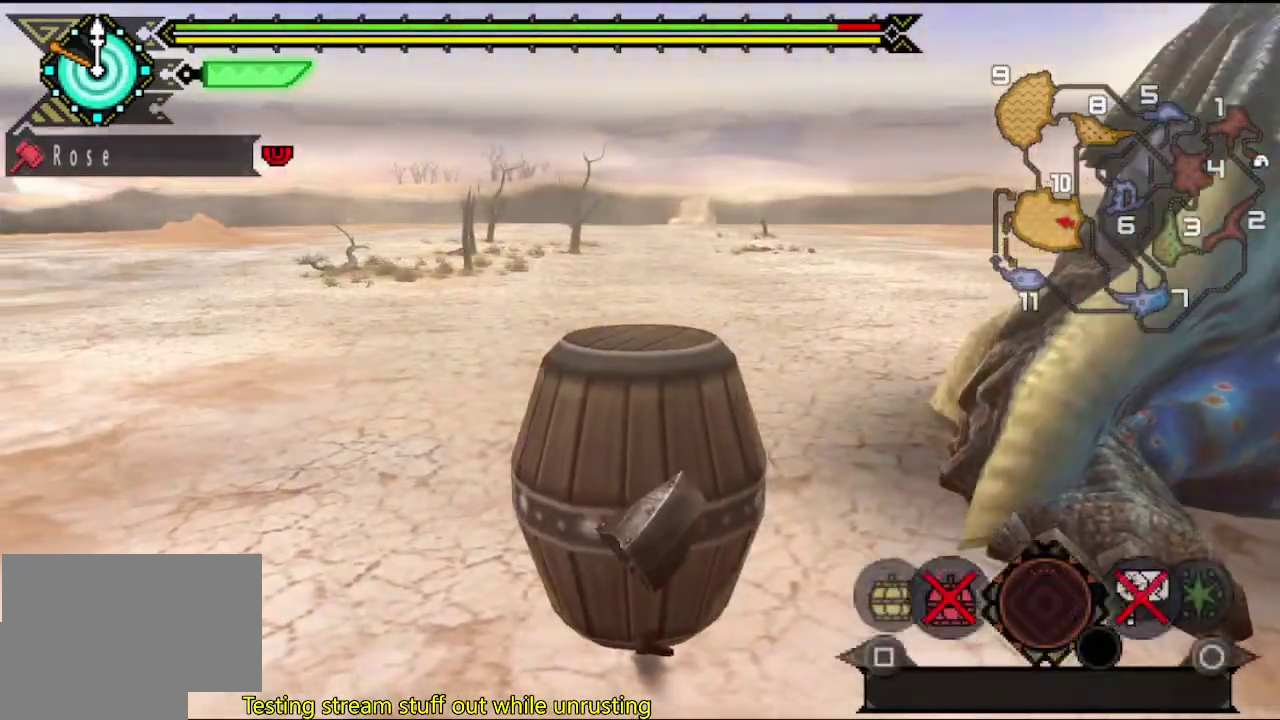
{"buttons": [], "left_stick": "down-right", "right_stick": "center", "events": [[83, "SQUARE", "down"], [150, "SQUARE", "up"], [217, "SQUARE", "down"], [283, "SQUARE", "up"], [333, "left_stick", "down-right"]]}
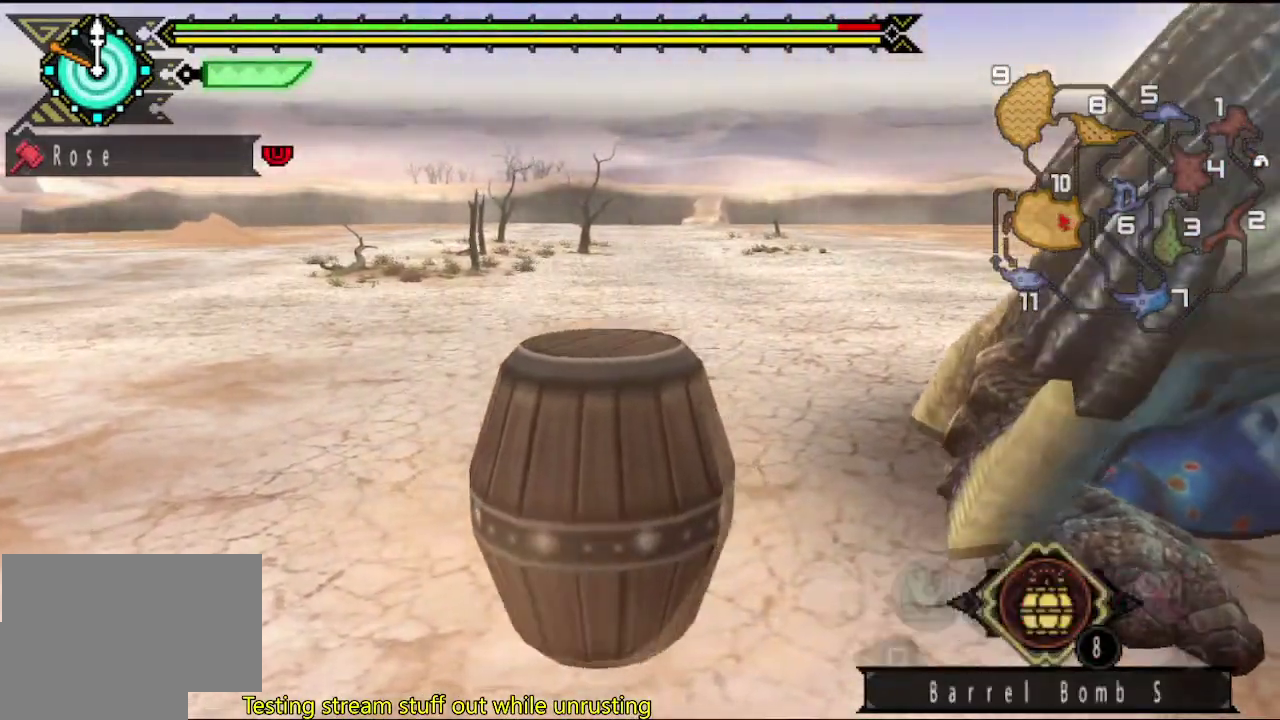
{"buttons": [], "left_stick": "down-right", "right_stick": "center", "events": [[117, "SQUARE", "down"], [217, "SQUARE", "up"]]}
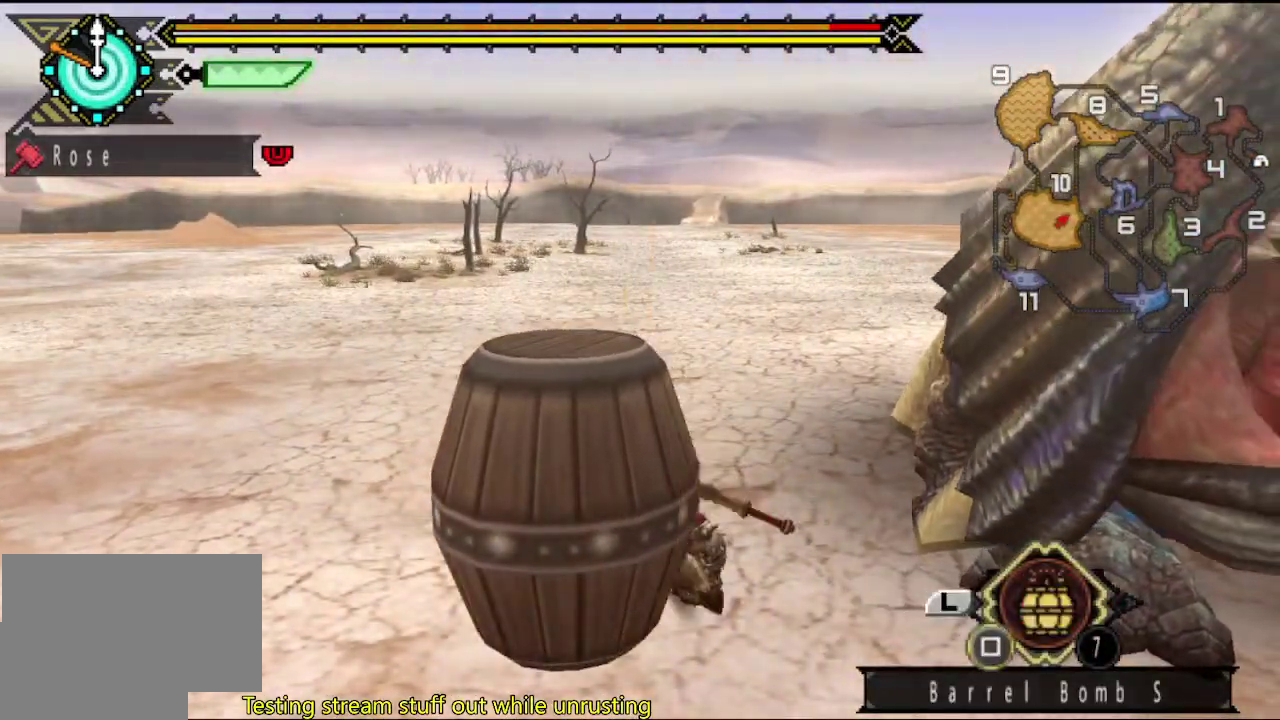
{"buttons": [], "left_stick": "down-right", "right_stick": "center", "events": [[33, "right_stick", "left"], [133, "right_stick", "center"]]}
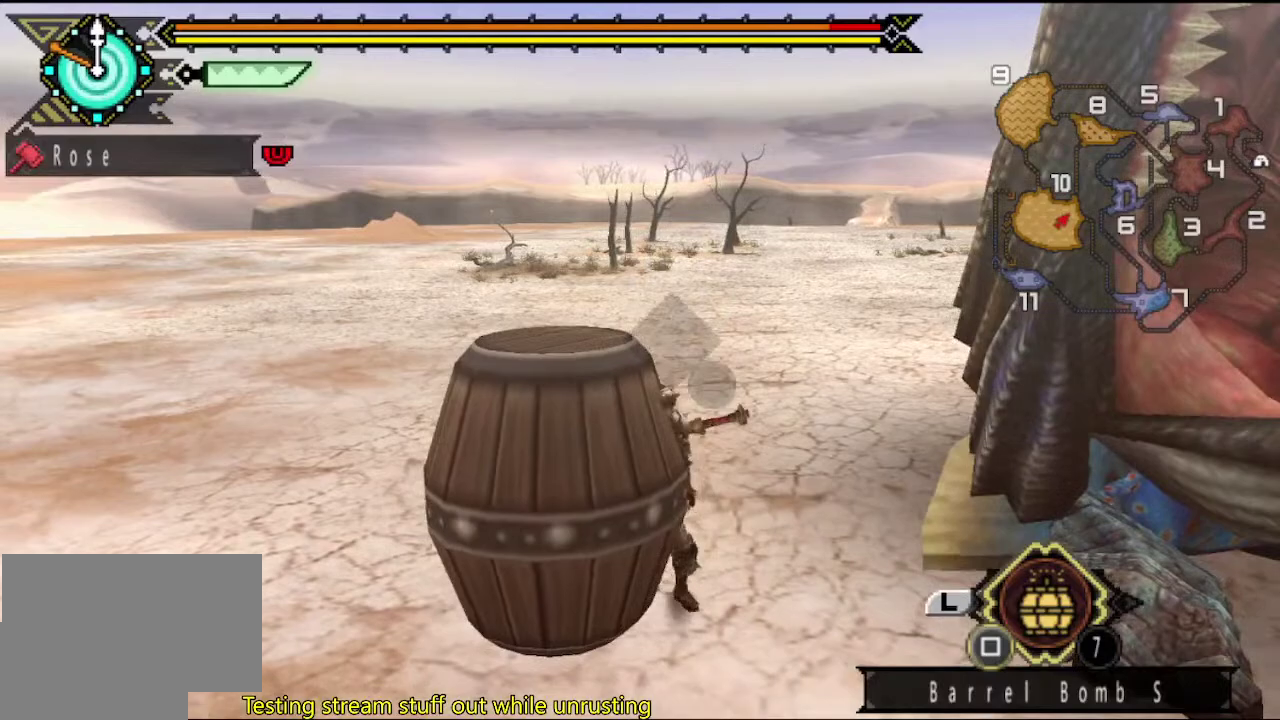
{"buttons": [], "left_stick": "down-right", "right_stick": "center", "events": []}
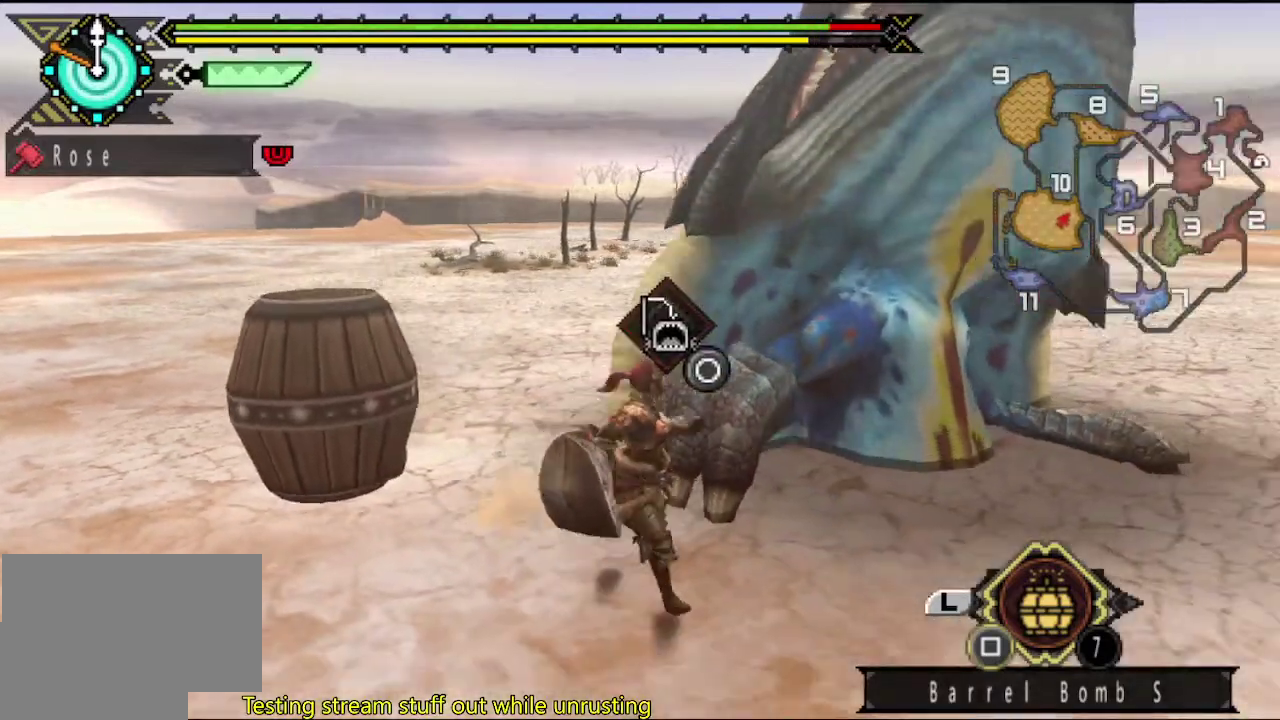
{"buttons": [], "left_stick": "down-right", "right_stick": "center", "events": []}
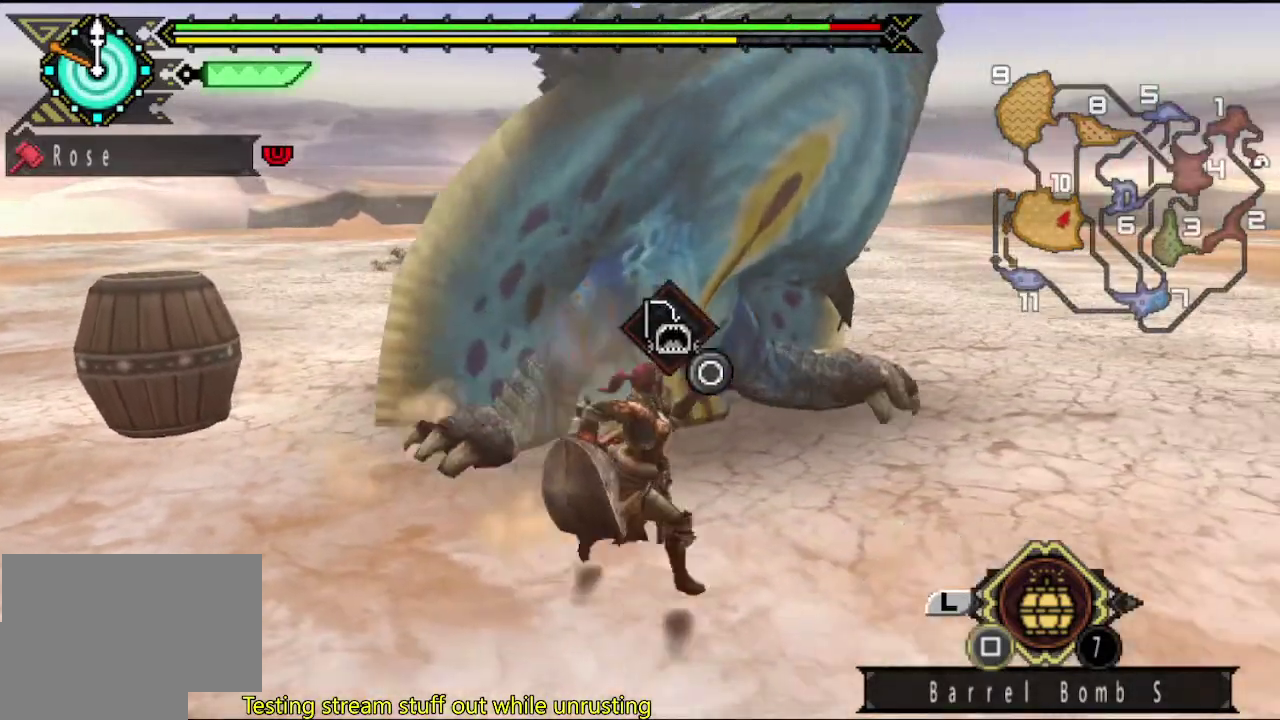
{"buttons": [], "left_stick": "up-left", "right_stick": "center"}
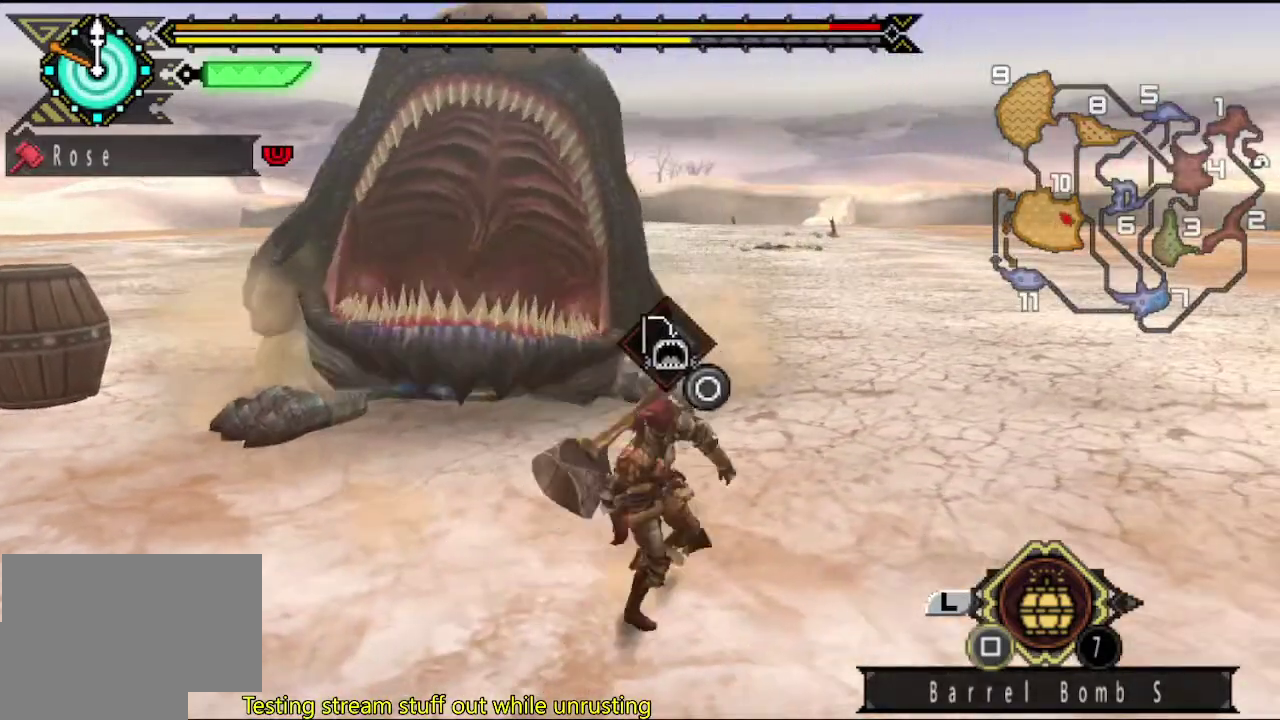
{"buttons": ["CIRCLE"], "left_stick": "down-left", "right_stick": "center"}
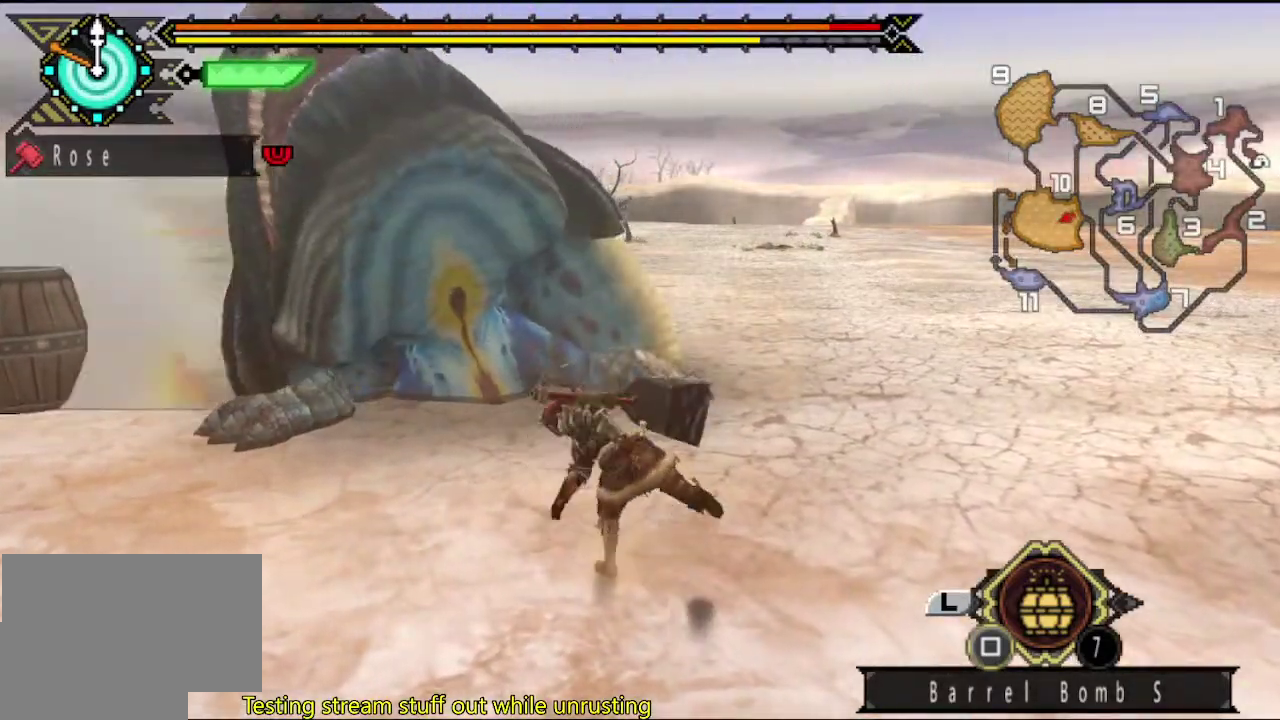
{"buttons": ["CIRCLE"], "left_stick": "down-left", "right_stick": "center"}